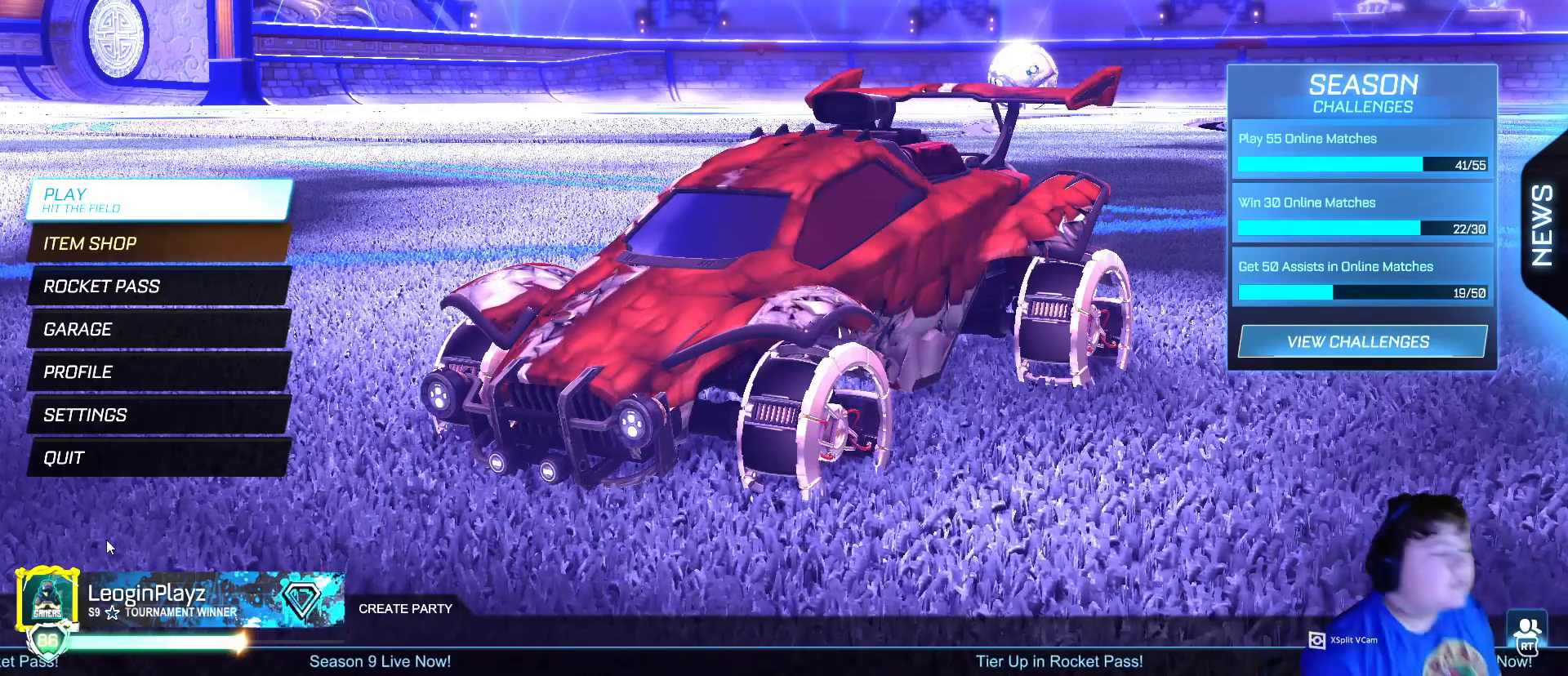
Gameplay with keyboard and mouse; each line is a JSON object with the keys and mouse buttons held at the frame after it. "events" lists presses ("down") and releases ("up") of "1", "2", "3", "4", "5", "a", "alt", "c", "caps_lock", "ctrl", "d", "e", "f", "g", "q", "r", "s", "shift", "space", "t", "tab", "v", "w", "x", "z", "mouse_left", "mouse_wheel" and "mouse_right" between this image and that frame as [ms after this image, input, new state], when the widget could be followed in between. "mouse_left", "mouse_wheel", "mouse_right" = the "left", "wheel", "right" buttons of the "mouse" list. No other keys are recorded. "wheel" means that the mouse wheel is clicked or scrolled. "mouse_move" is the direction in which the mouse moves at that frame (one of eight, or "still"), when it could be read.
{"keys": [], "mouse": [], "mouse_move": "right", "events": []}
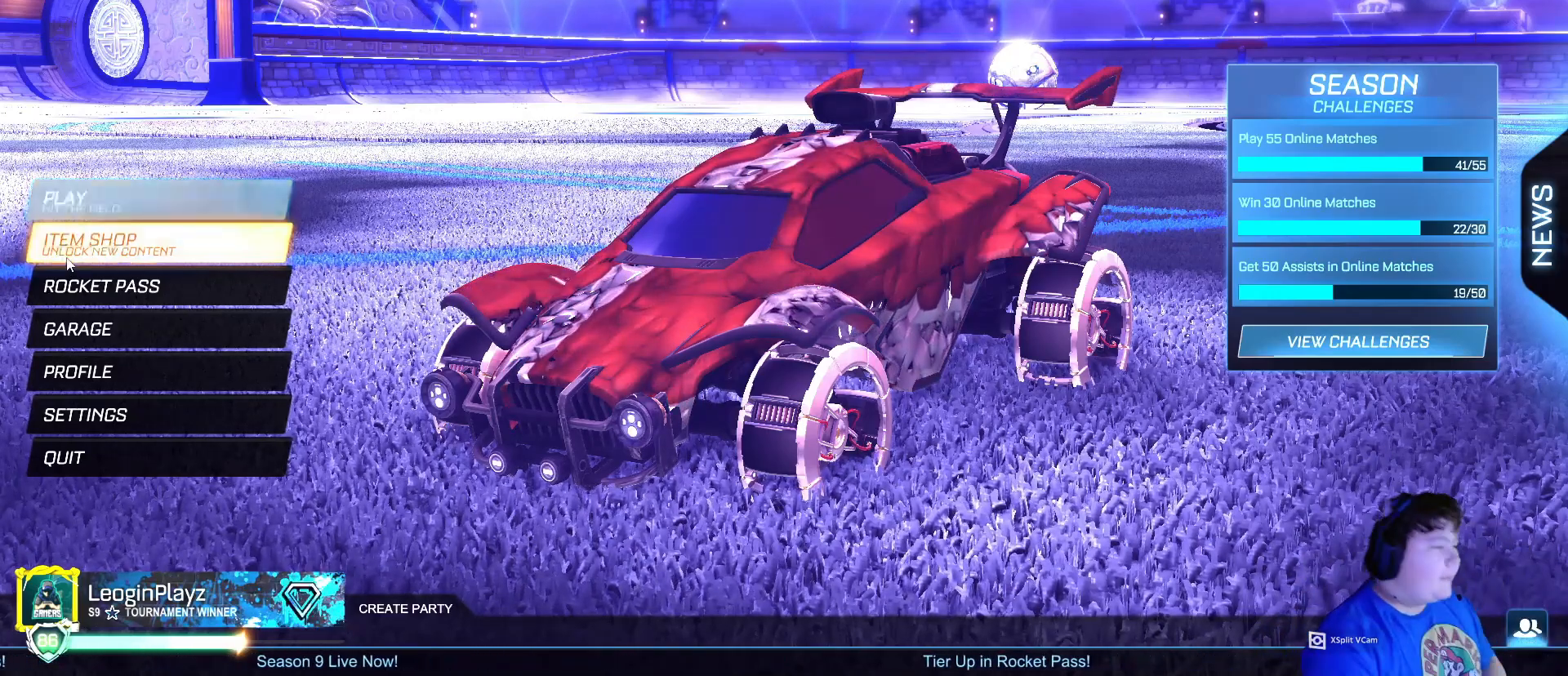
{"keys": [], "mouse": ["left"], "mouse_move": "still", "events": [[433, "mouse_left", "down"]]}
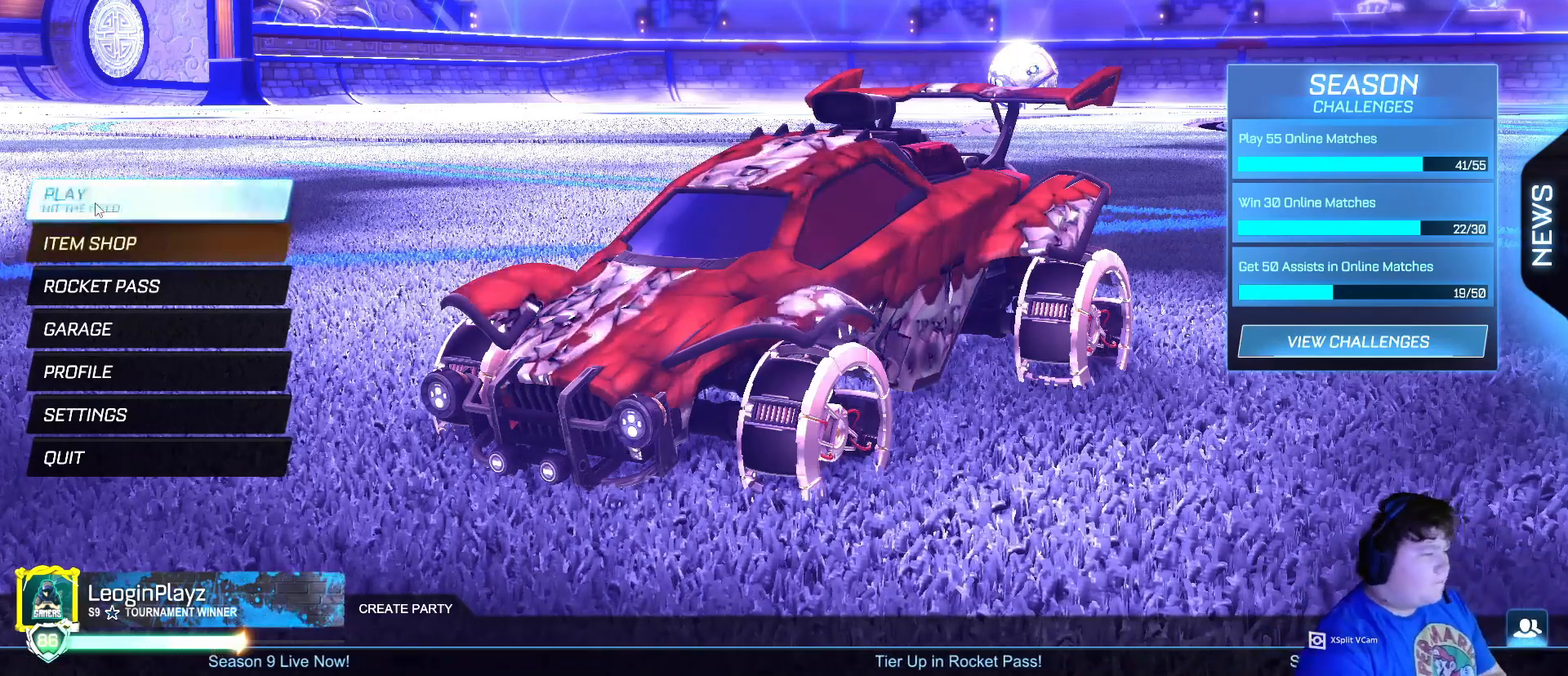
{"keys": [], "mouse": [], "mouse_move": "right", "events": [[33, "mouse_left", "up"]]}
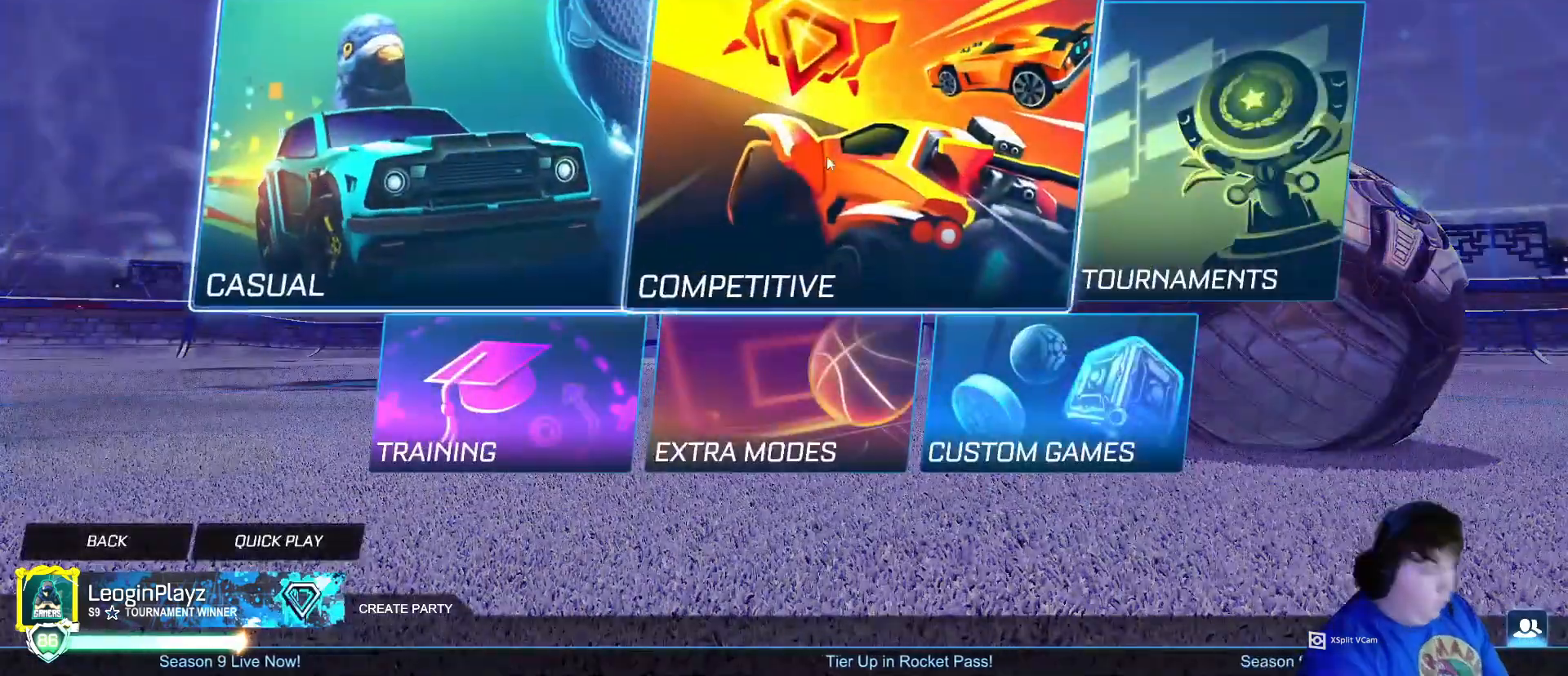
{"keys": [], "mouse": [], "mouse_move": "down-right", "events": [[133, "mouse_left", "down"], [167, "mouse_left", "up"]]}
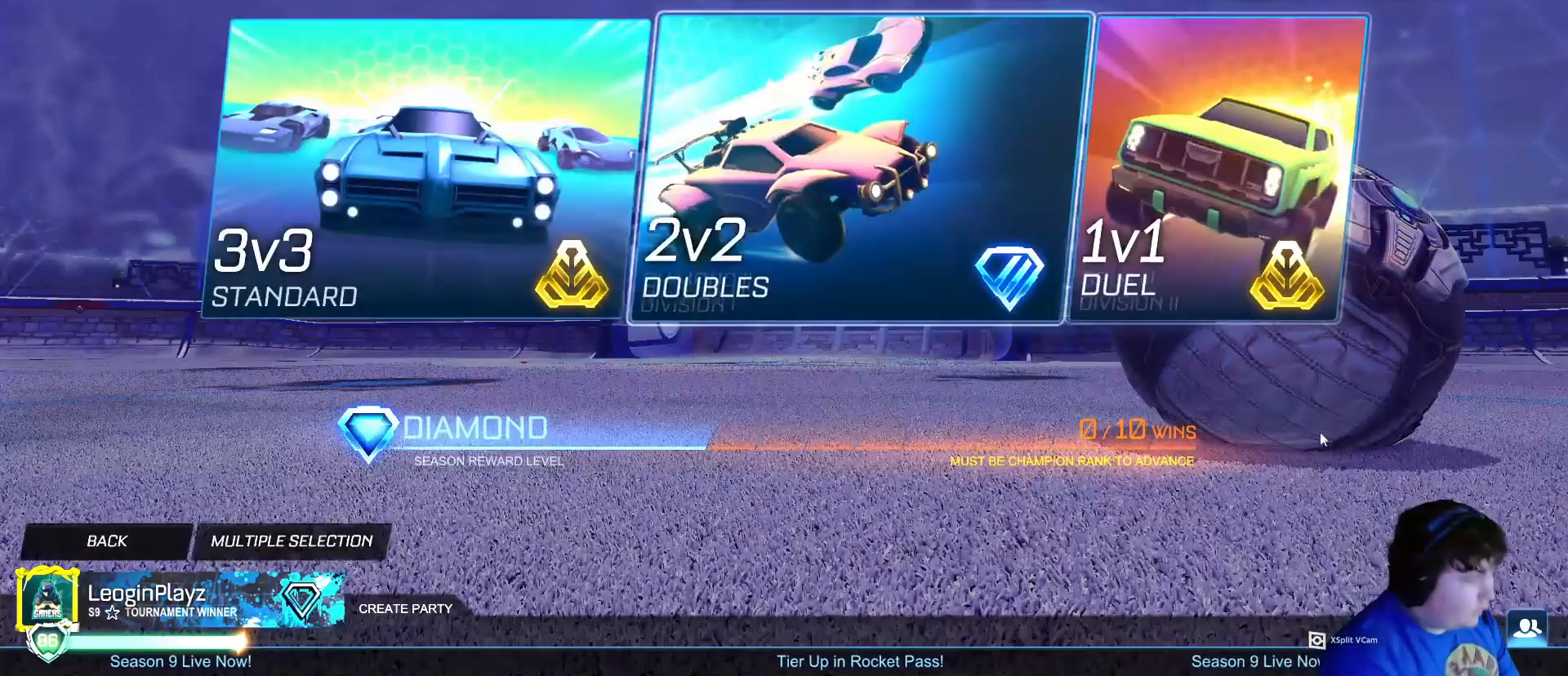
{"keys": [], "mouse": [], "mouse_move": "still", "events": []}
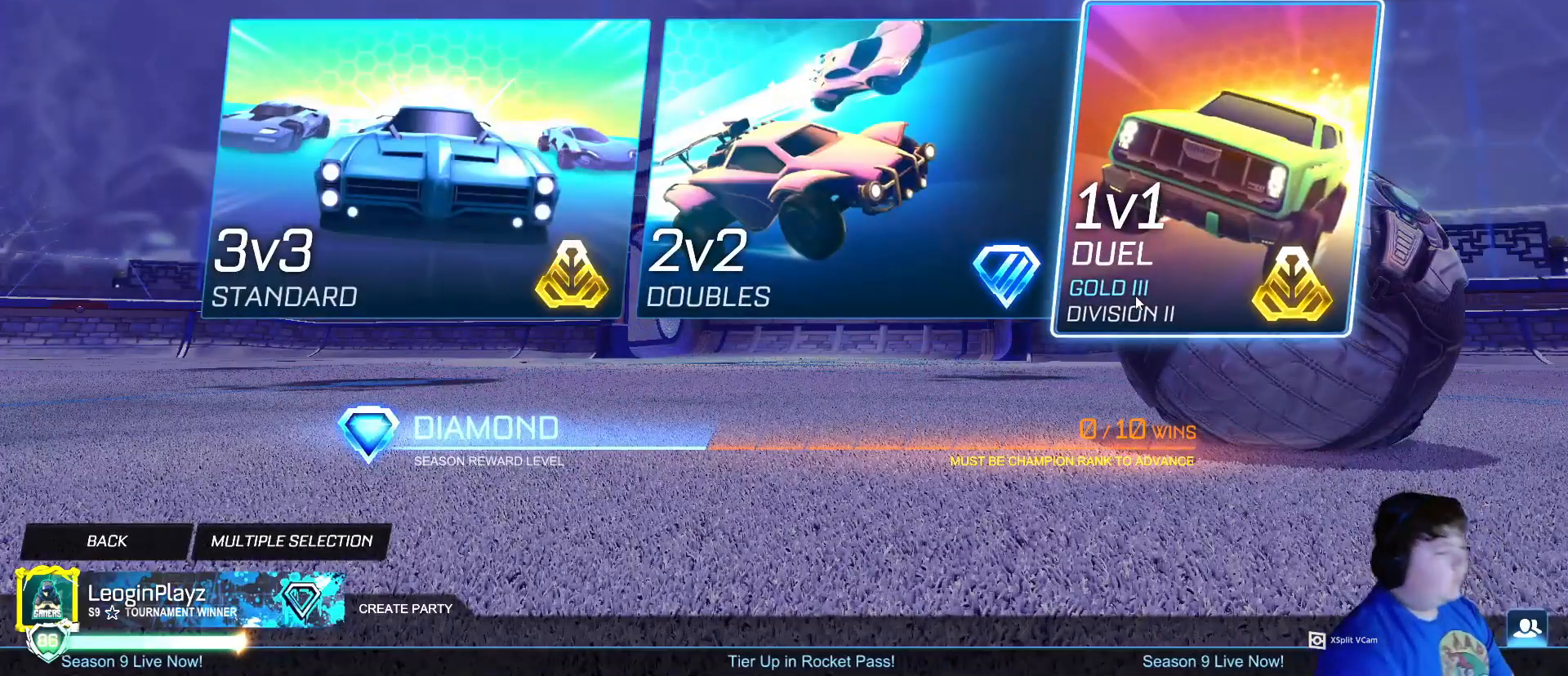
{"keys": [], "mouse": [], "mouse_move": "still", "events": []}
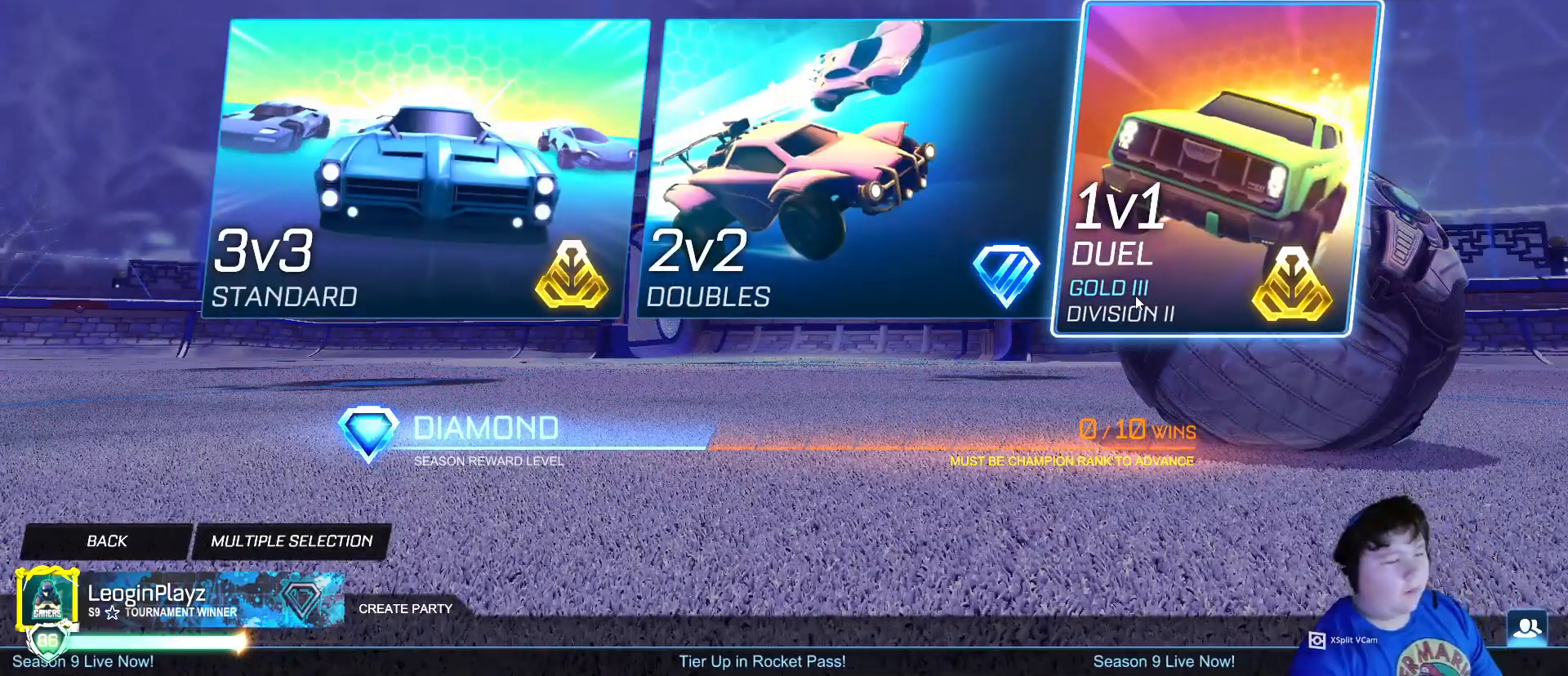
{"keys": [], "mouse": [], "mouse_move": "still", "events": []}
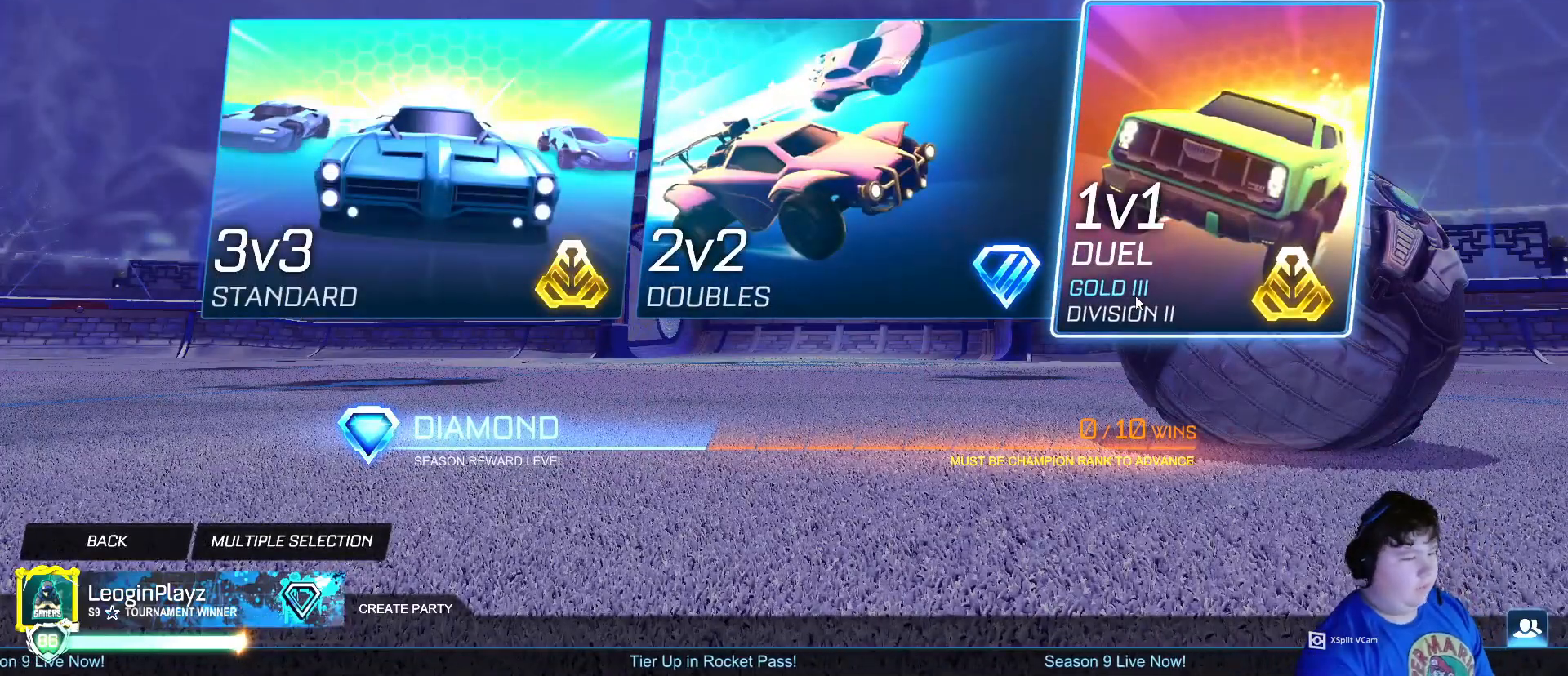
{"keys": [], "mouse": [], "mouse_move": "still", "events": []}
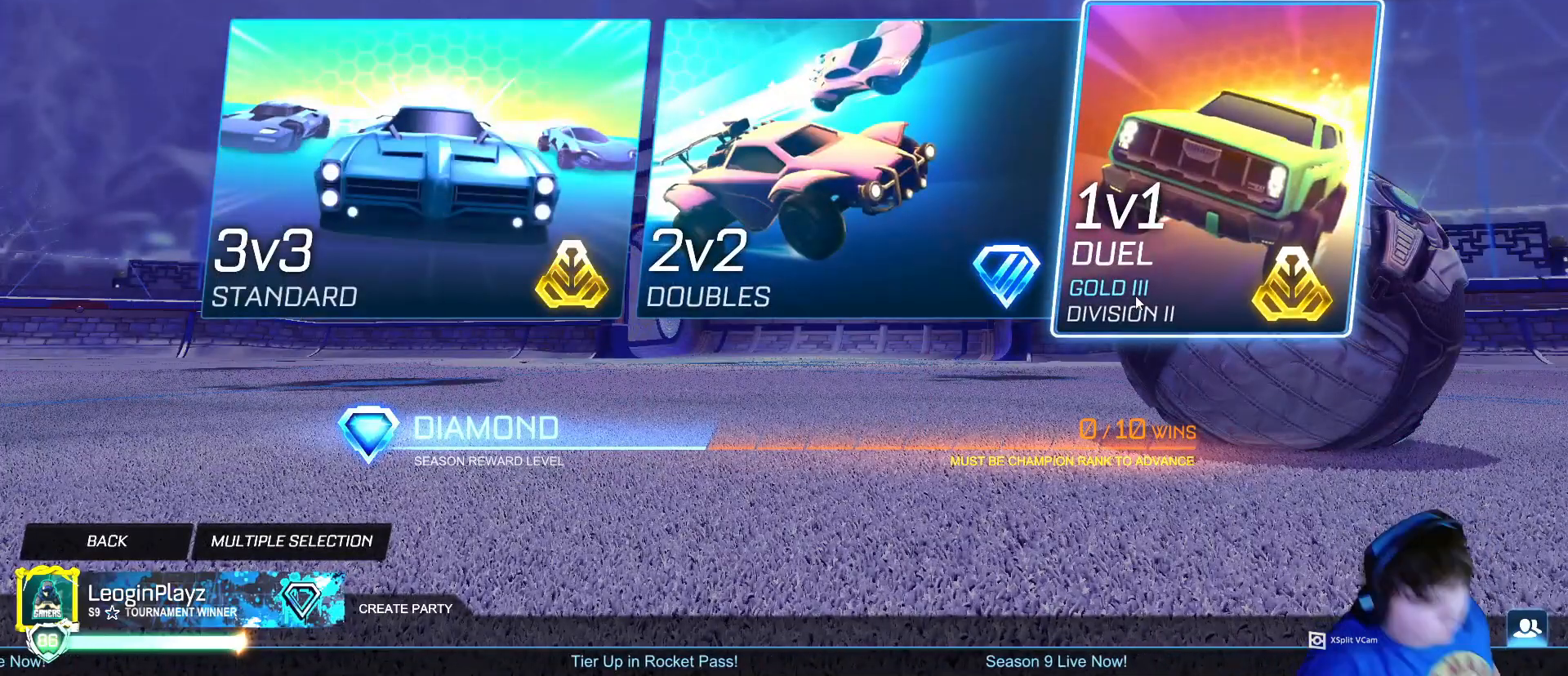
{"keys": [], "mouse": [], "mouse_move": "still", "events": []}
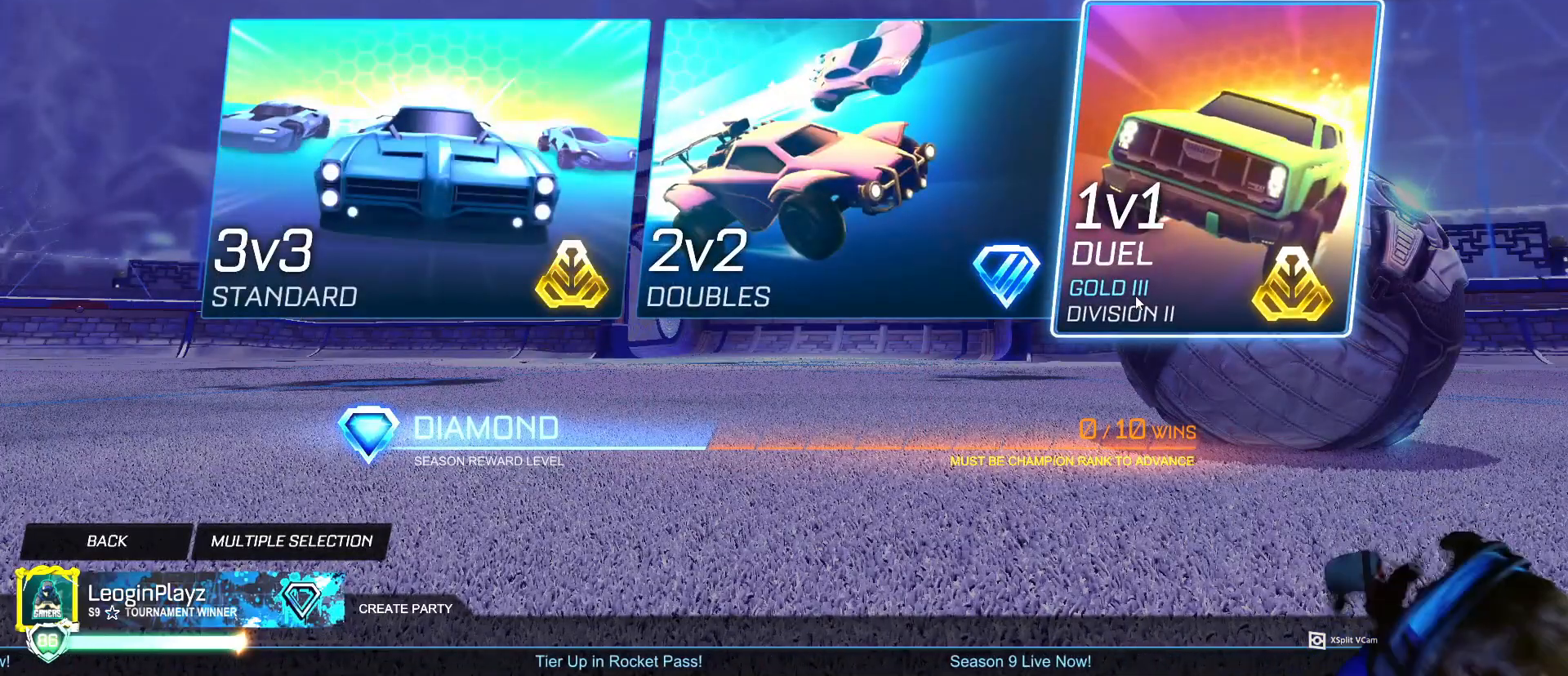
{"keys": [], "mouse": [], "mouse_move": "still", "events": []}
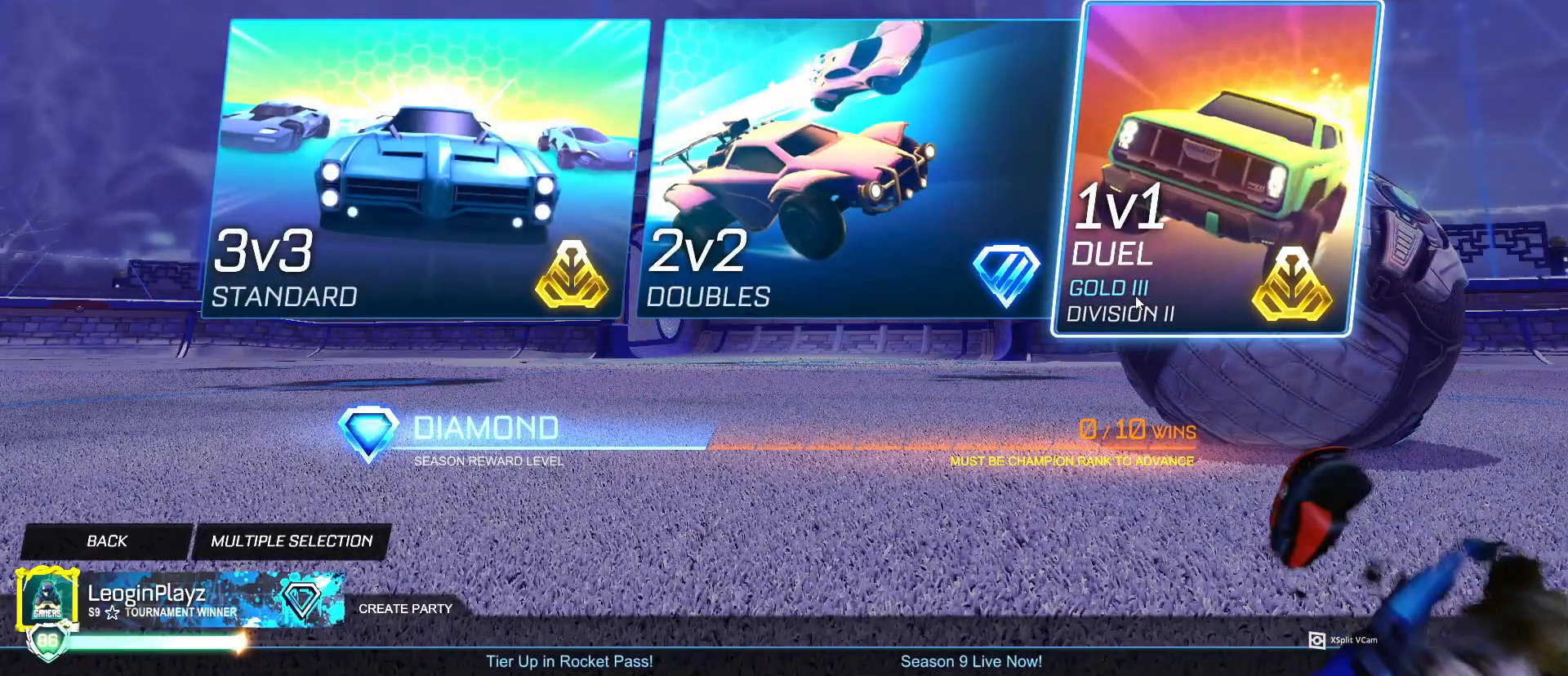
{"keys": [], "mouse": [], "mouse_move": "still", "events": []}
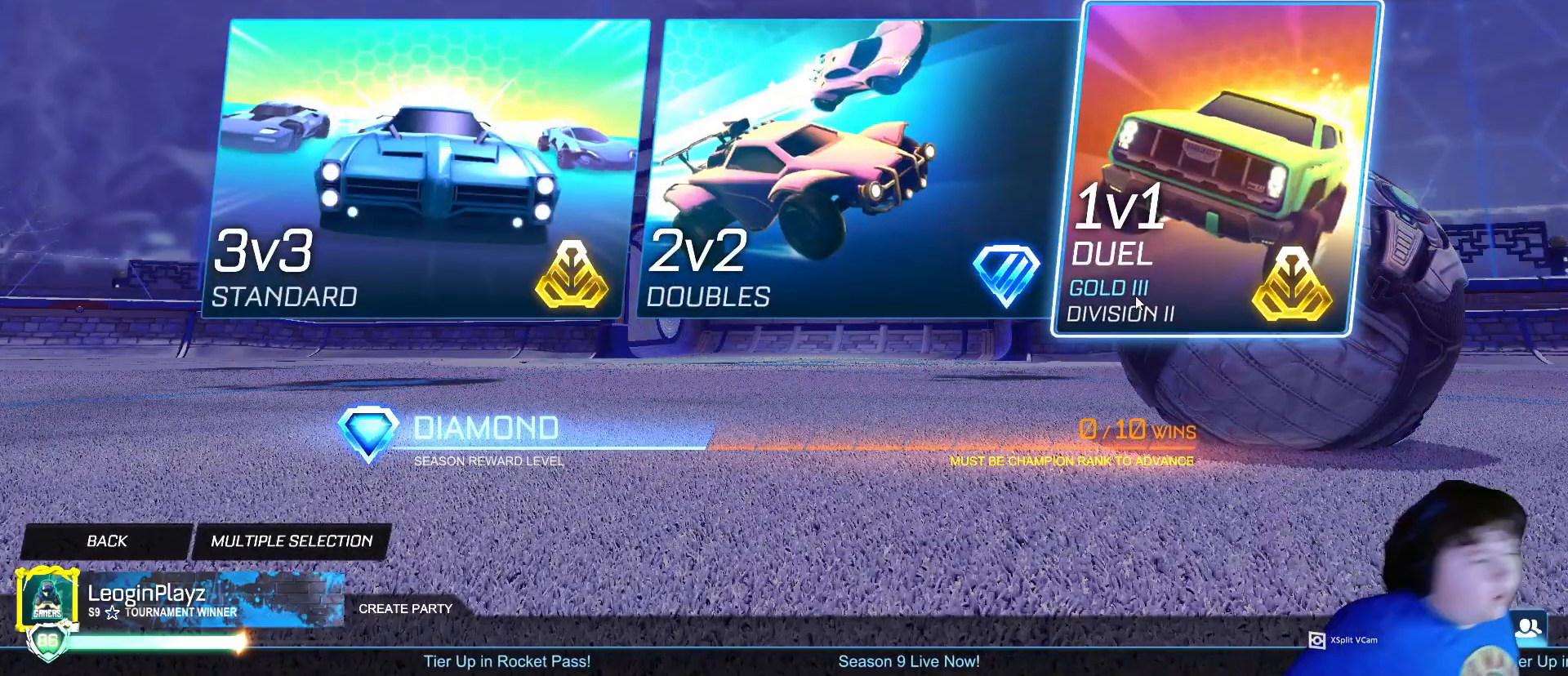
{"keys": [], "mouse": [], "mouse_move": "still", "events": []}
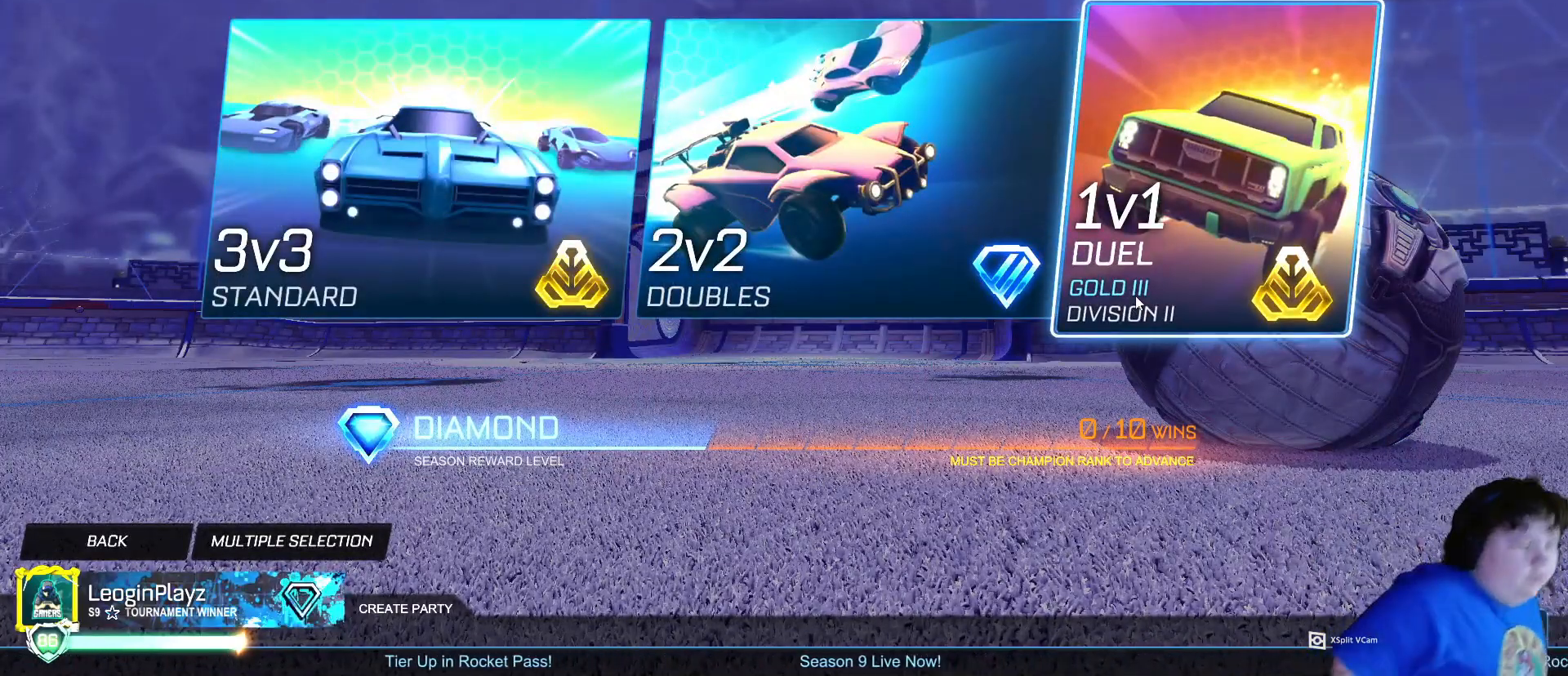
{"keys": [], "mouse": [], "mouse_move": "still", "events": []}
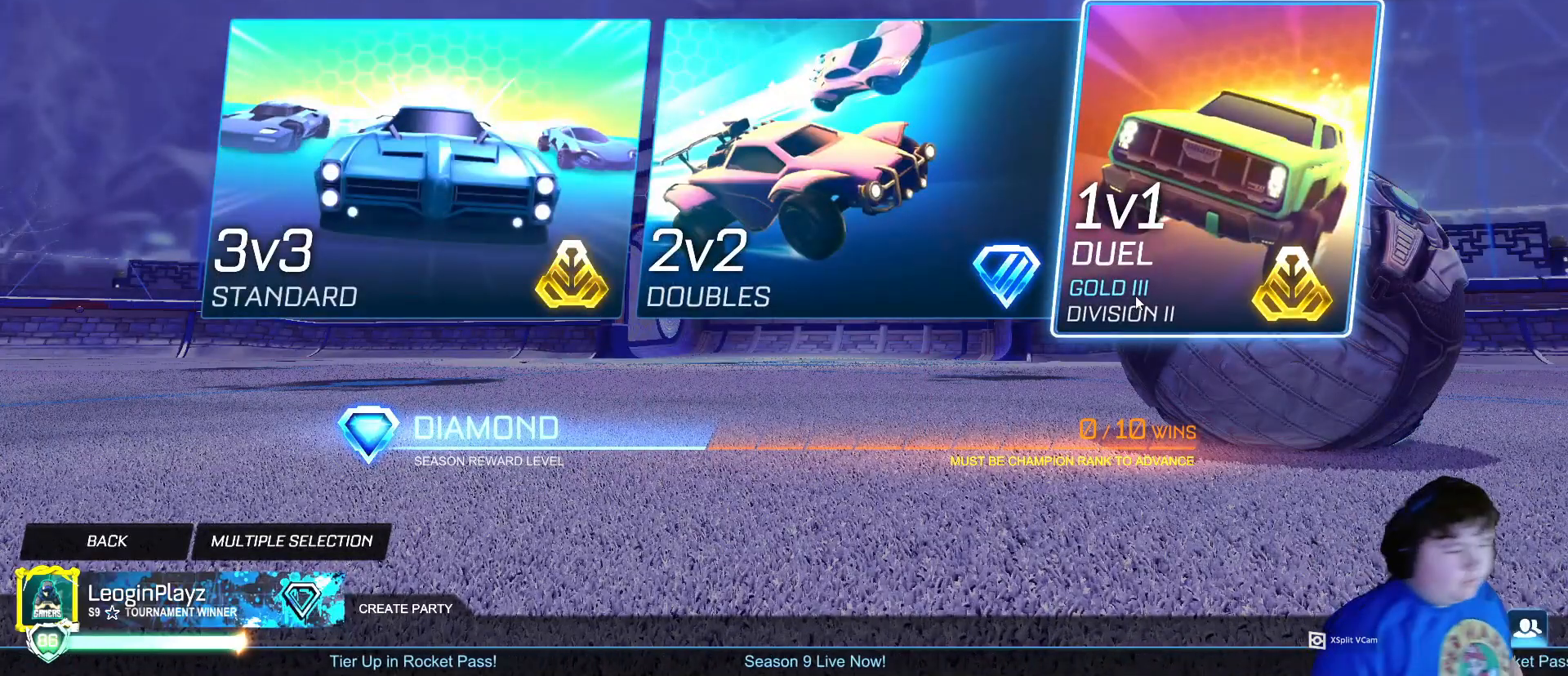
{"keys": [], "mouse": [], "mouse_move": "up-left", "events": []}
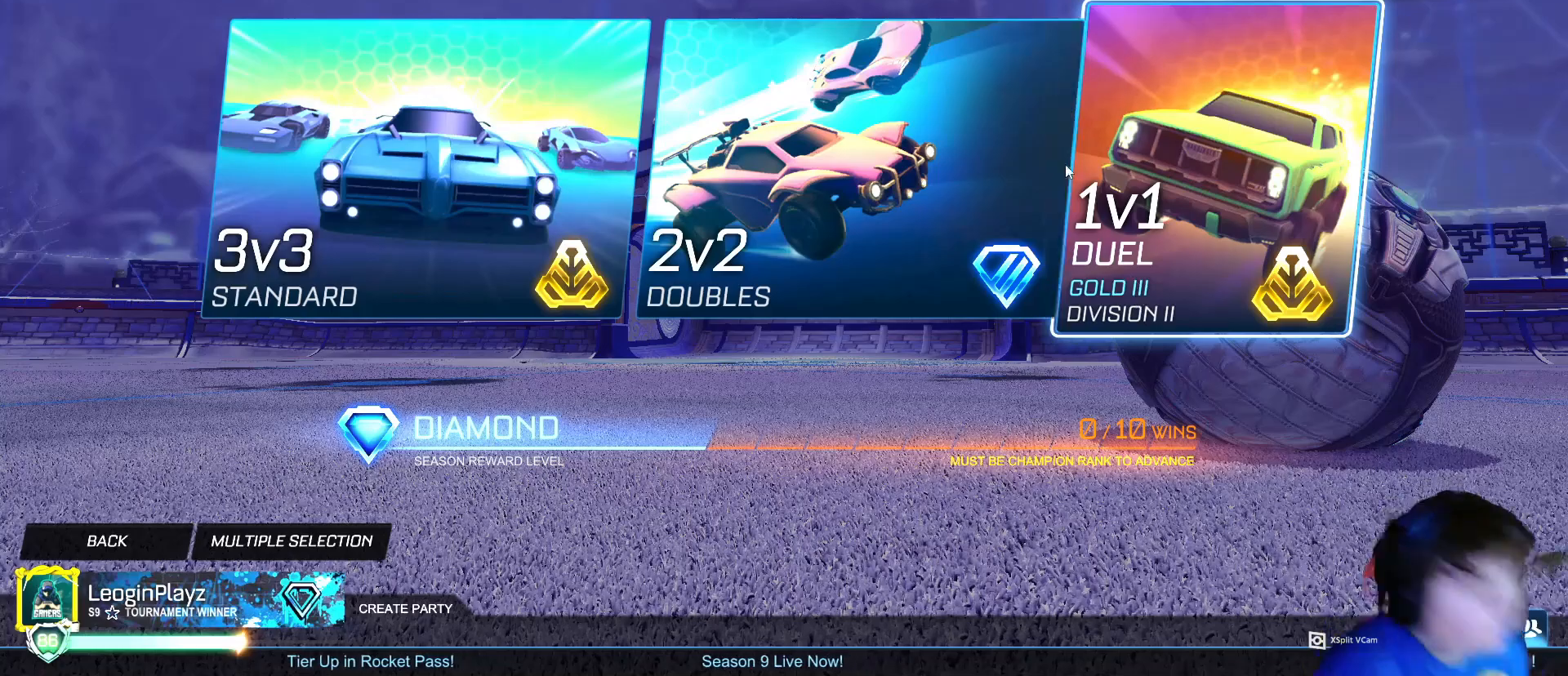
{"keys": [], "mouse": [], "mouse_move": "down-left", "events": []}
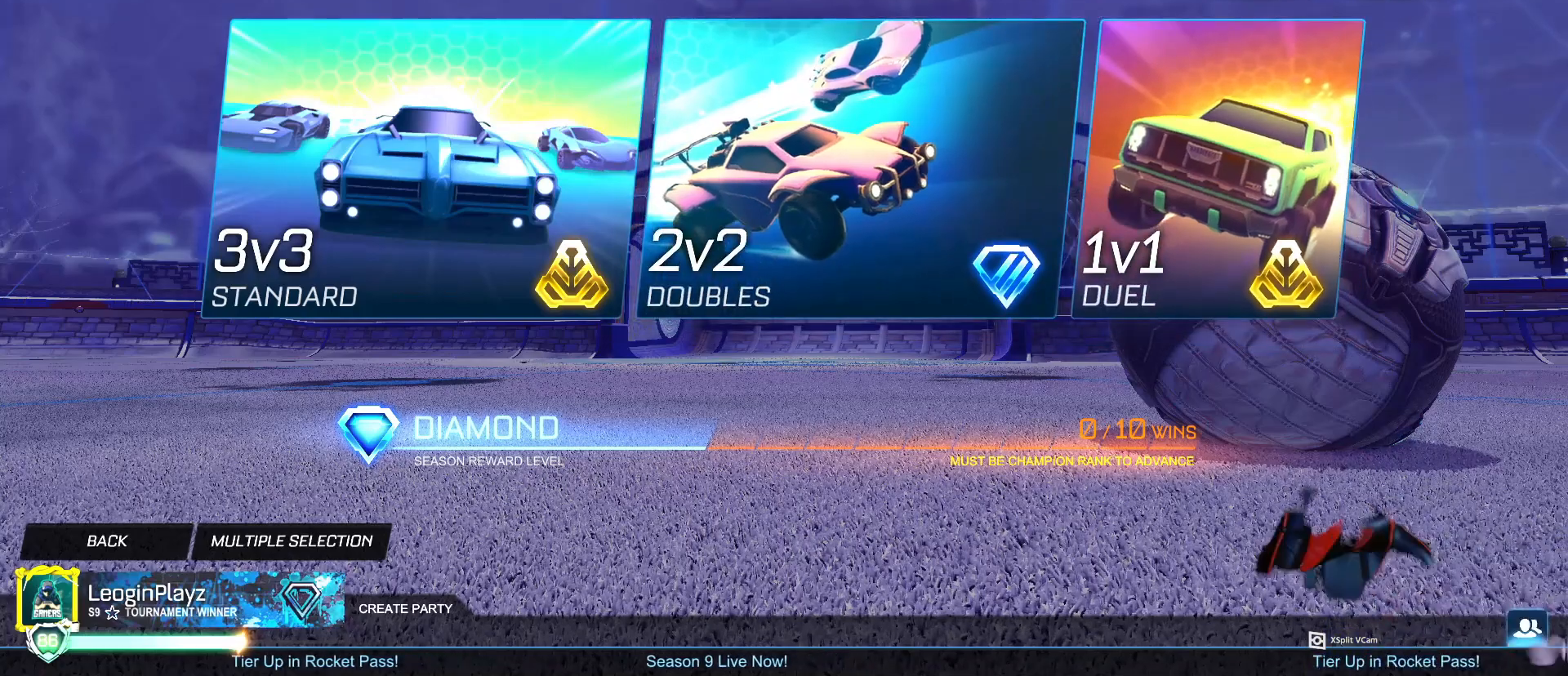
{"keys": [], "mouse": [], "mouse_move": "still", "events": []}
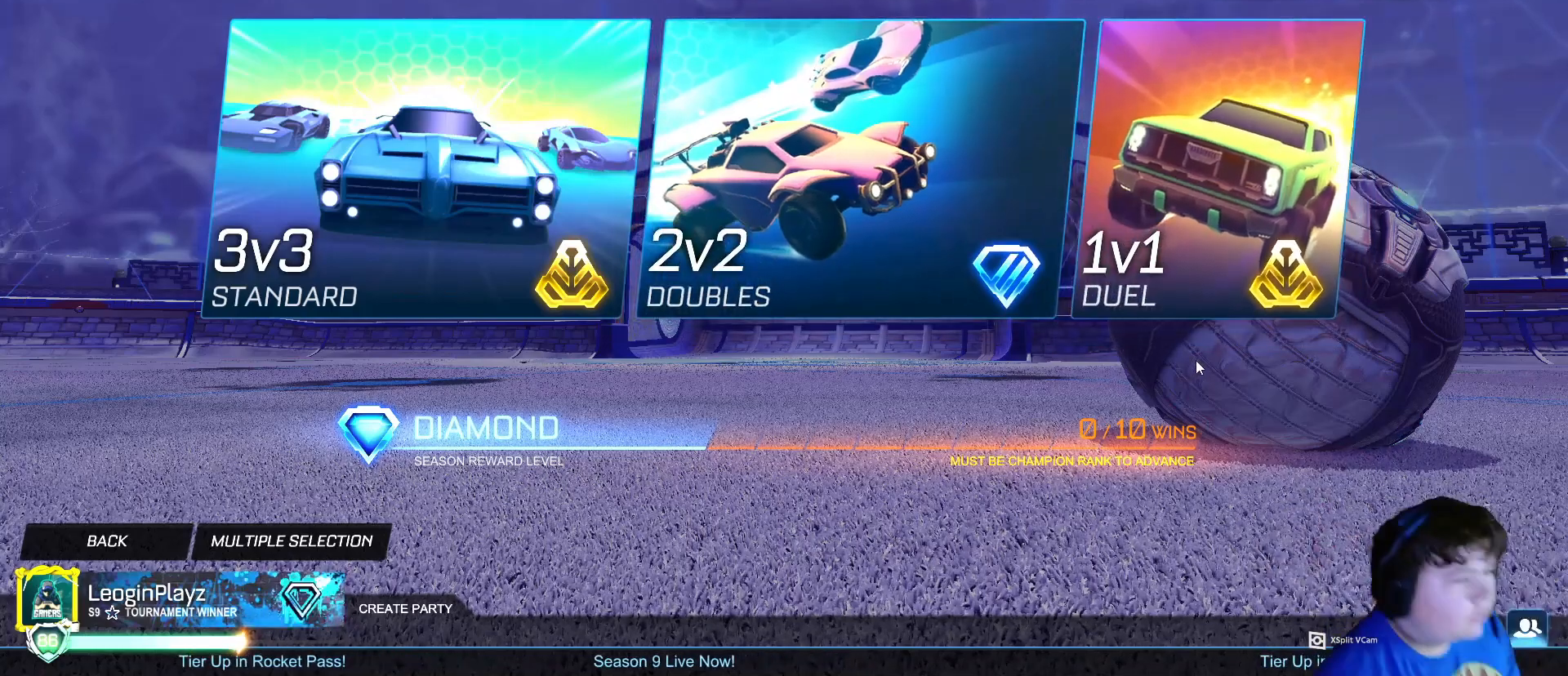
{"keys": [], "mouse": ["left"], "mouse_move": "up", "events": [[433, "mouse_left", "down"]]}
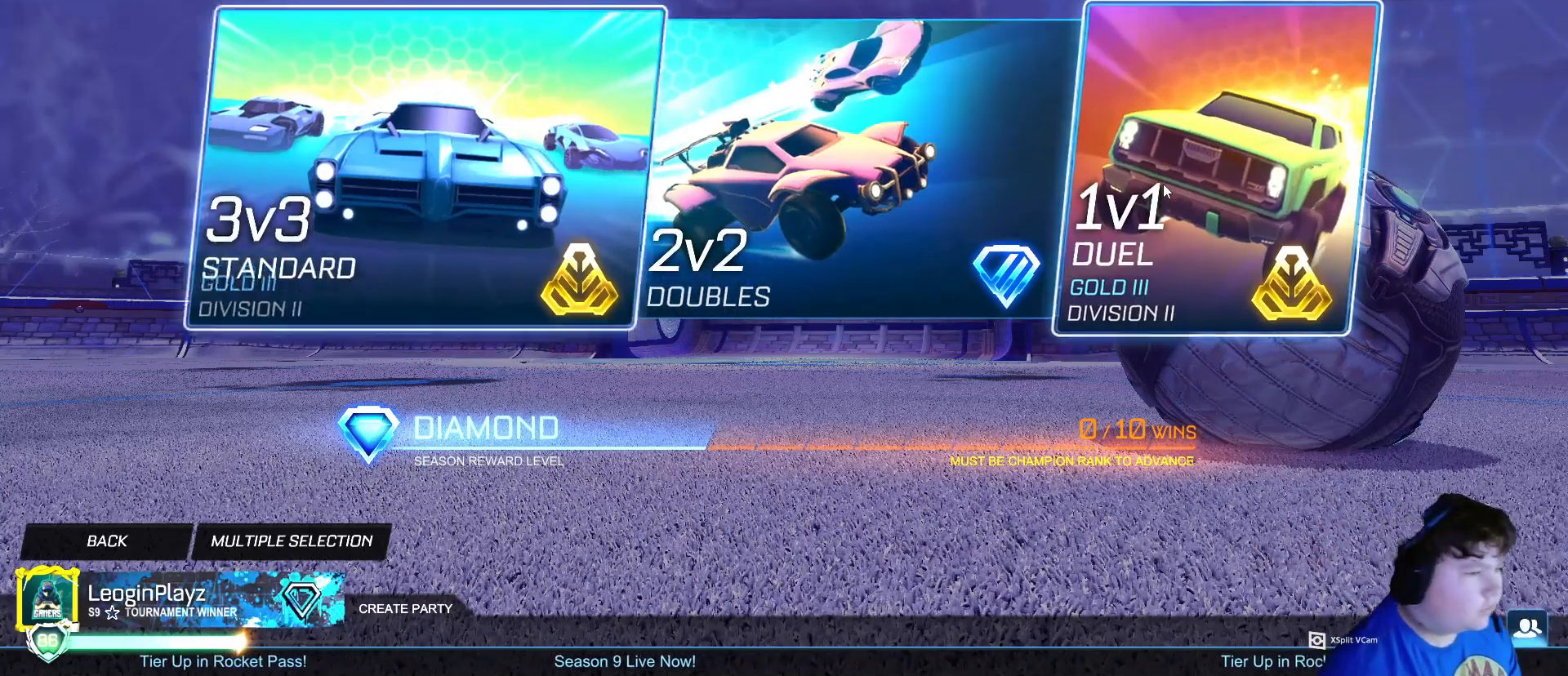
{"keys": [], "mouse": [], "mouse_move": "left", "events": [[33, "mouse_left", "up"]]}
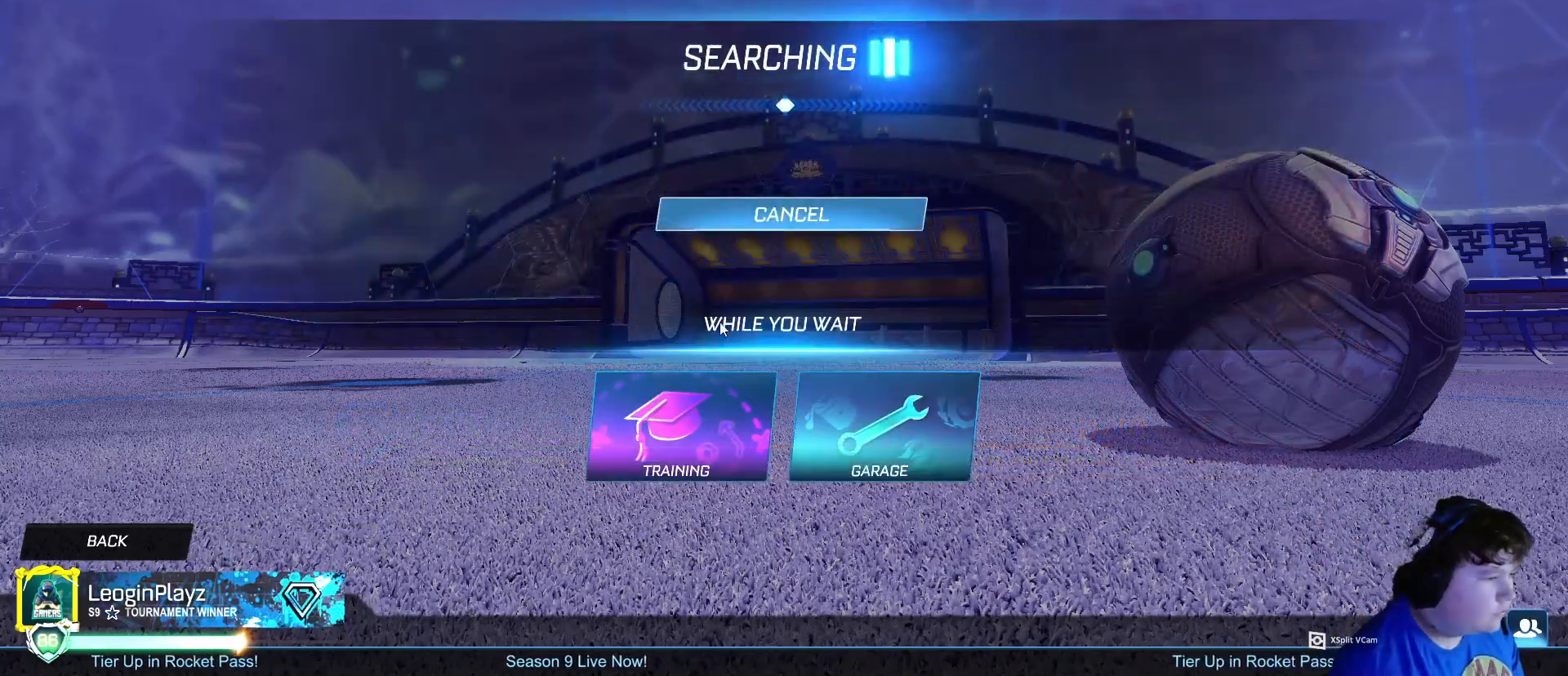
{"keys": [], "mouse": [], "mouse_move": "still", "events": []}
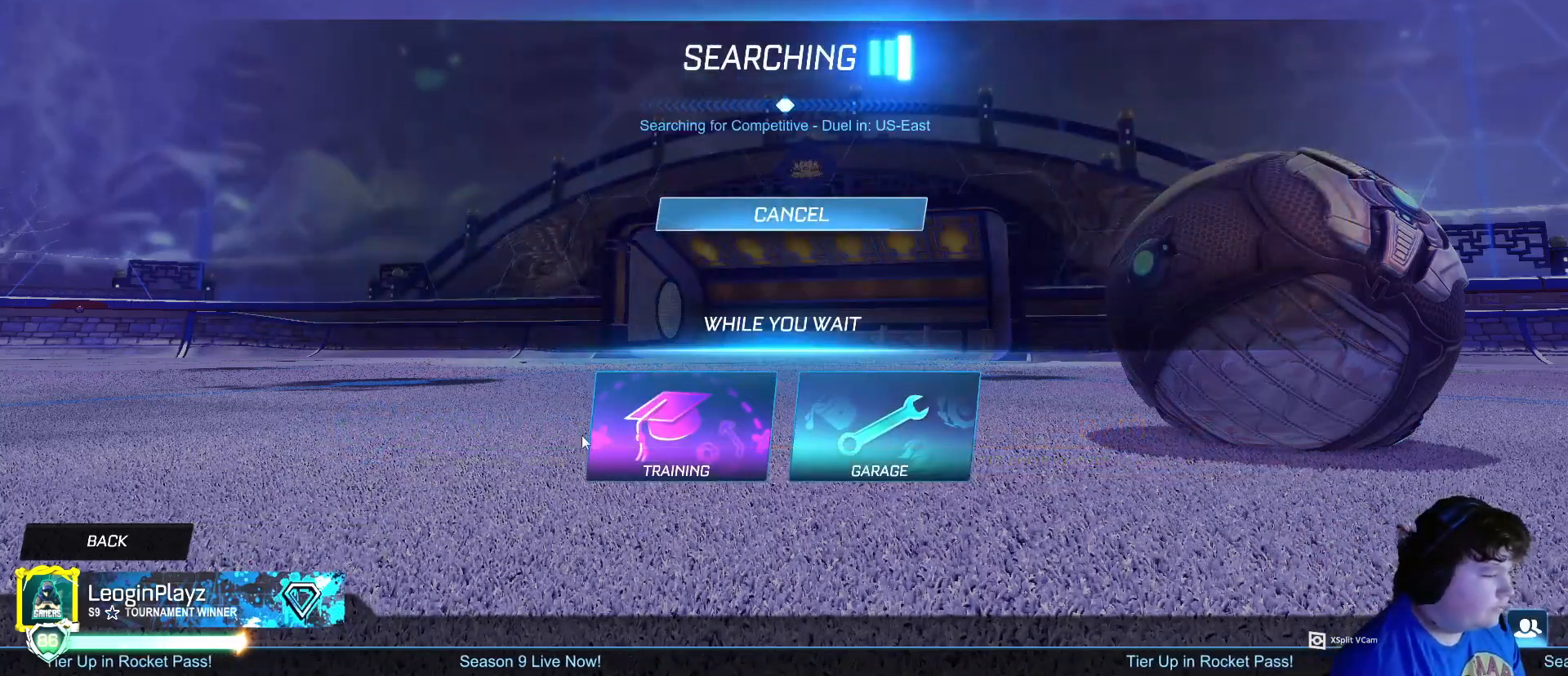
{"keys": [], "mouse": [], "mouse_move": "up-left", "events": [[67, "mouse_left", "down"], [300, "mouse_left", "up"]]}
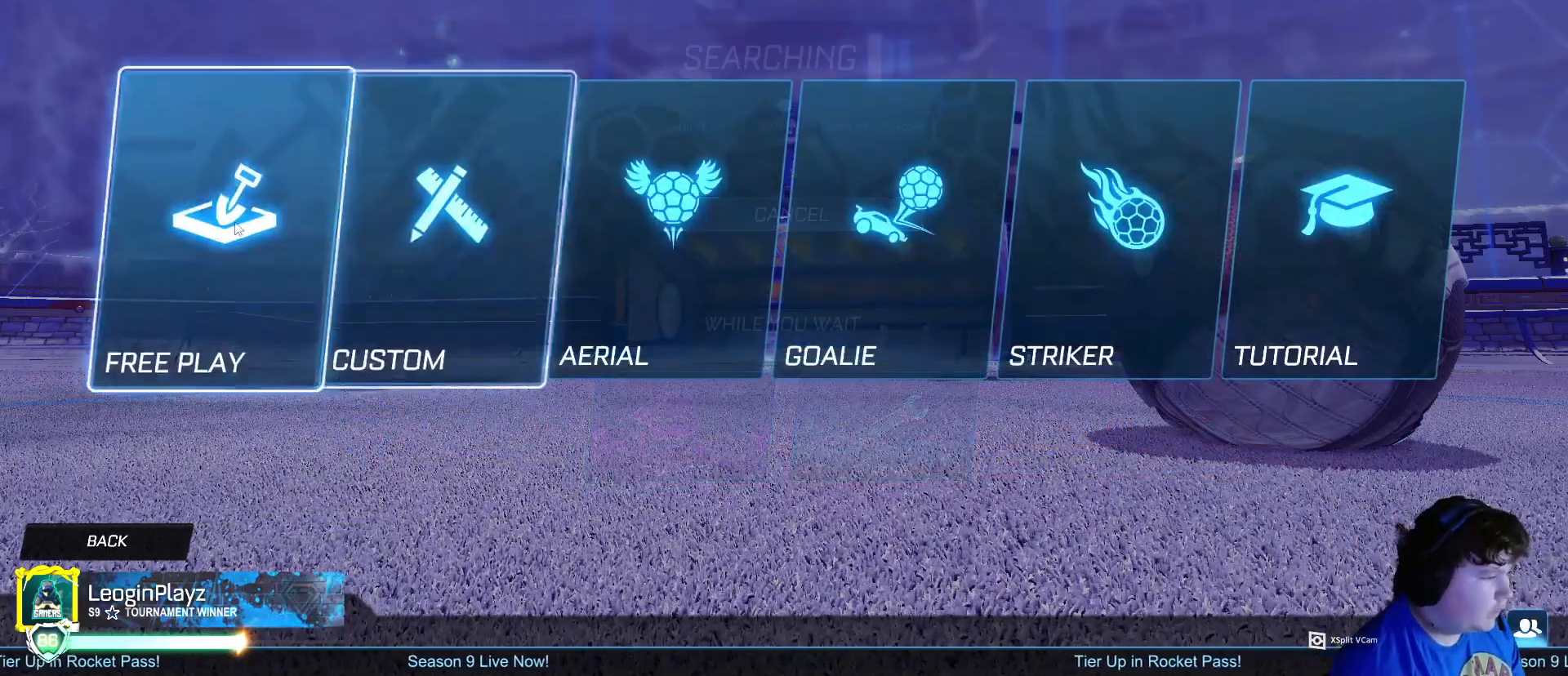
{"keys": [], "mouse": [], "mouse_move": "right", "events": [[167, "mouse_left", "down"], [200, "mouse_left", "up"]]}